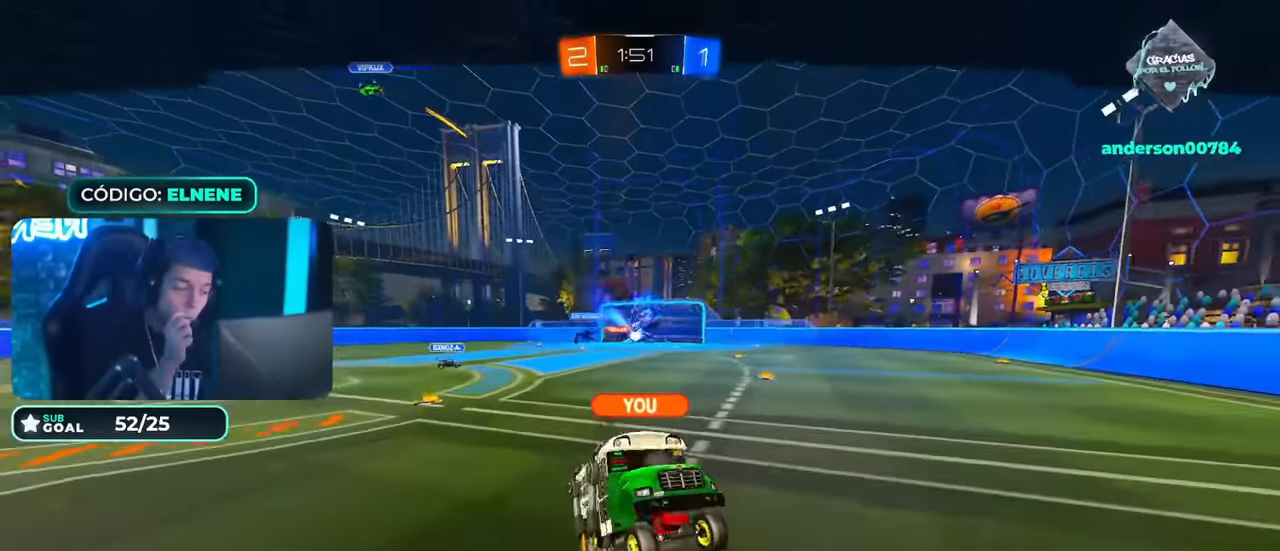
Gameplay with a controller (PlayStation layout); each line is a JSON object with the inputs held at the frame after it. "events" lists button and stick changes between this image and that frame as [ms after this image, input, new state], when the widget could be followed in between.
{"buttons": ["CROSS", "CIRCLE", "R2"], "left_stick": "down", "right_stick": "center", "events": [[217, "CIRCLE", "down"], [217, "CROSS", "down"], [217, "R2", "down"], [234, "CROSS", "up"], [234, "L2", "down"], [267, "left_stick", "up-left"], [334, "CROSS", "down"], [367, "L2", "up"], [434, "left_stick", "down"]]}
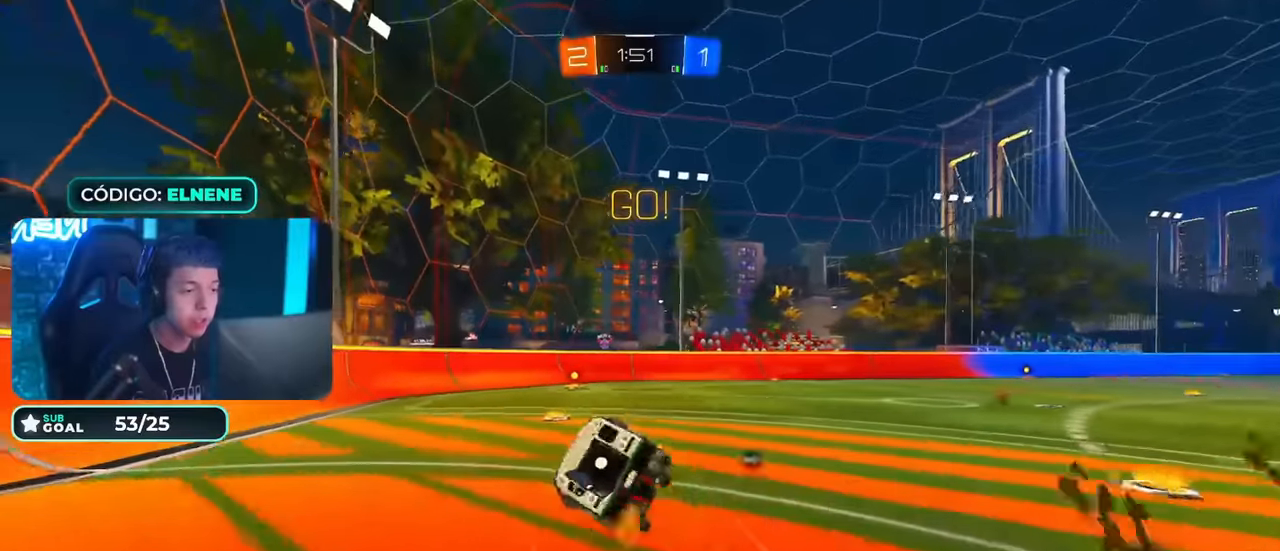
{"buttons": ["CIRCLE", "TRIANGLE", "L2", "R2"], "left_stick": "down-left", "right_stick": "center", "events": [[50, "CROSS", "up"], [200, "left_stick", "down-left"], [283, "L2", "down"], [350, "TRIANGLE", "down"]]}
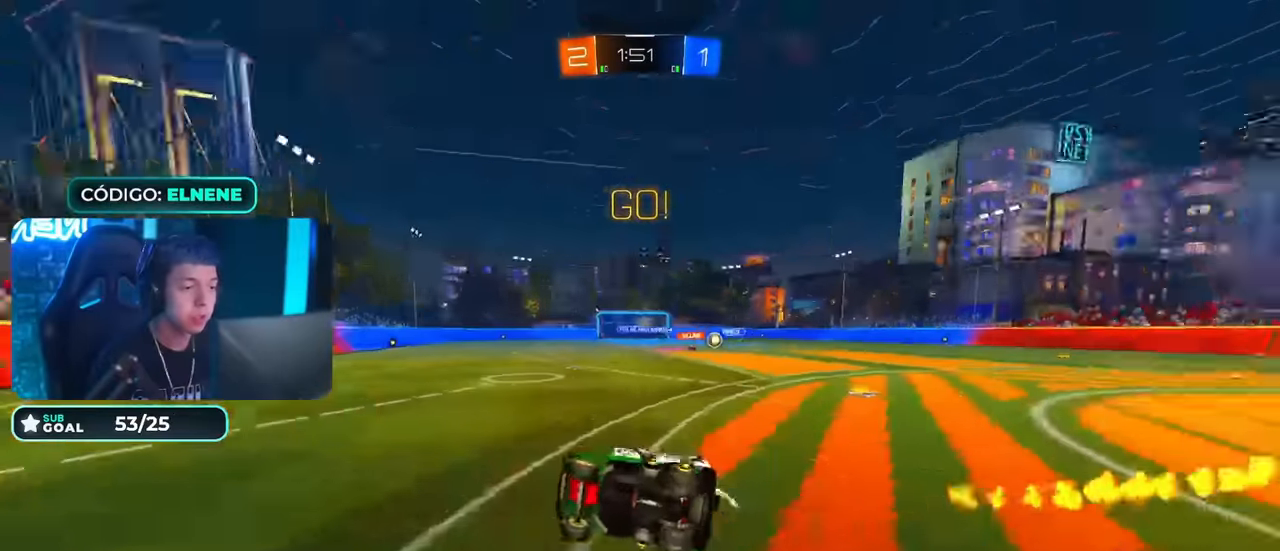
{"buttons": ["R2"], "left_stick": "down-right", "right_stick": "center", "events": [[17, "TRIANGLE", "up"], [50, "CIRCLE", "up"], [134, "L2", "up"], [134, "left_stick", "center"], [184, "SQUARE", "down"], [301, "SQUARE", "up"], [334, "left_stick", "down-right"]]}
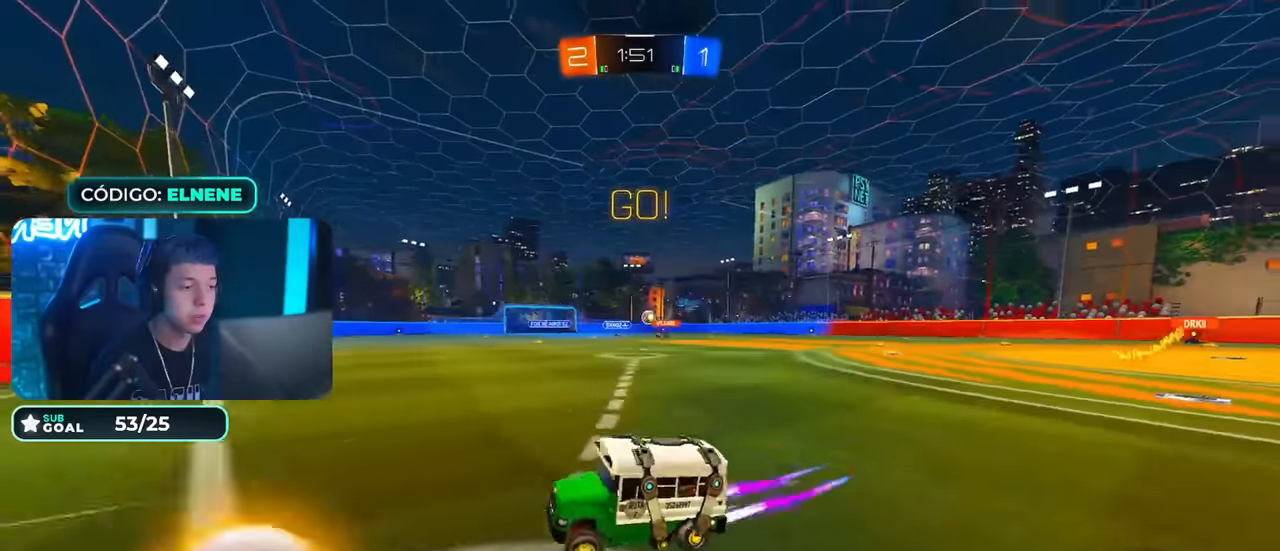
{"buttons": ["CIRCLE", "R2"], "left_stick": "left", "right_stick": "center", "events": [[50, "SQUARE", "down"], [100, "SQUARE", "up"], [200, "CIRCLE", "down"], [267, "left_stick", "center"], [333, "left_stick", "right"], [484, "left_stick", "left"]]}
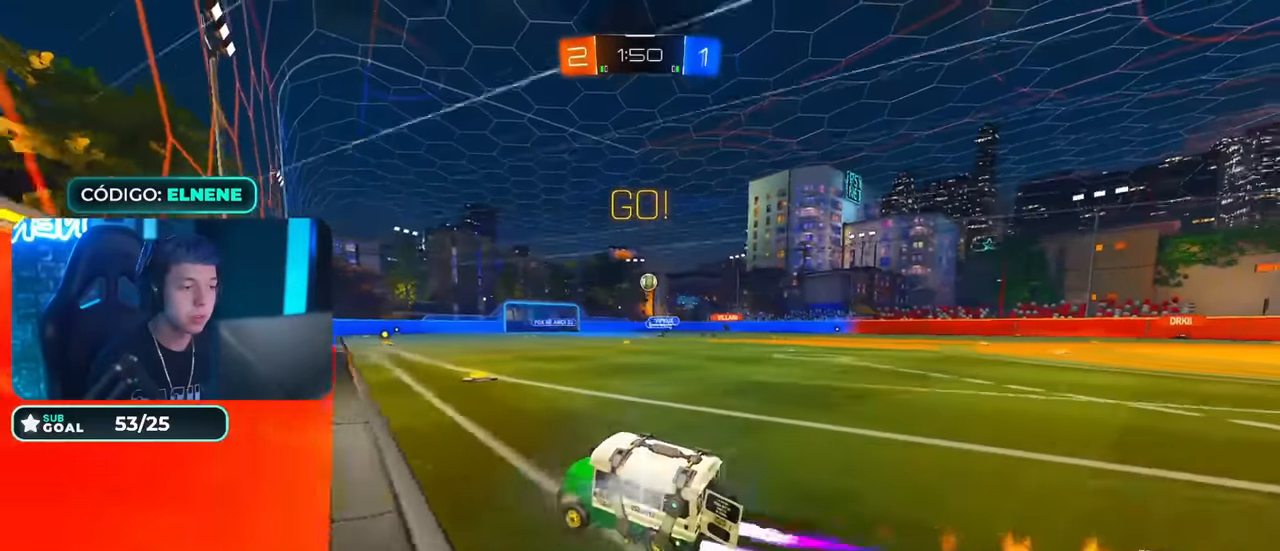
{"buttons": ["R2"], "left_stick": "center", "right_stick": "center", "events": [[34, "left_stick", "center"], [84, "left_stick", "right"], [167, "left_stick", "center"], [184, "CIRCLE", "up"], [317, "L2", "down"], [317, "left_stick", "down-right"], [434, "left_stick", "center"], [467, "L2", "up"]]}
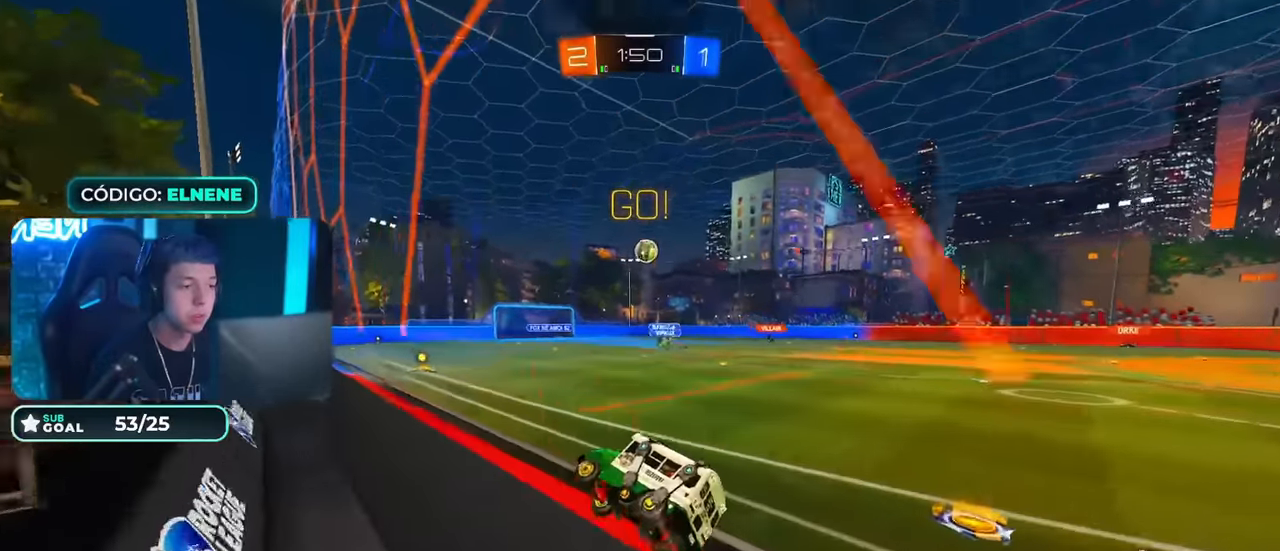
{"buttons": ["R2"], "left_stick": "down-left", "right_stick": "center", "events": [[67, "left_stick", "left"], [167, "left_stick", "center"], [467, "left_stick", "down-left"]]}
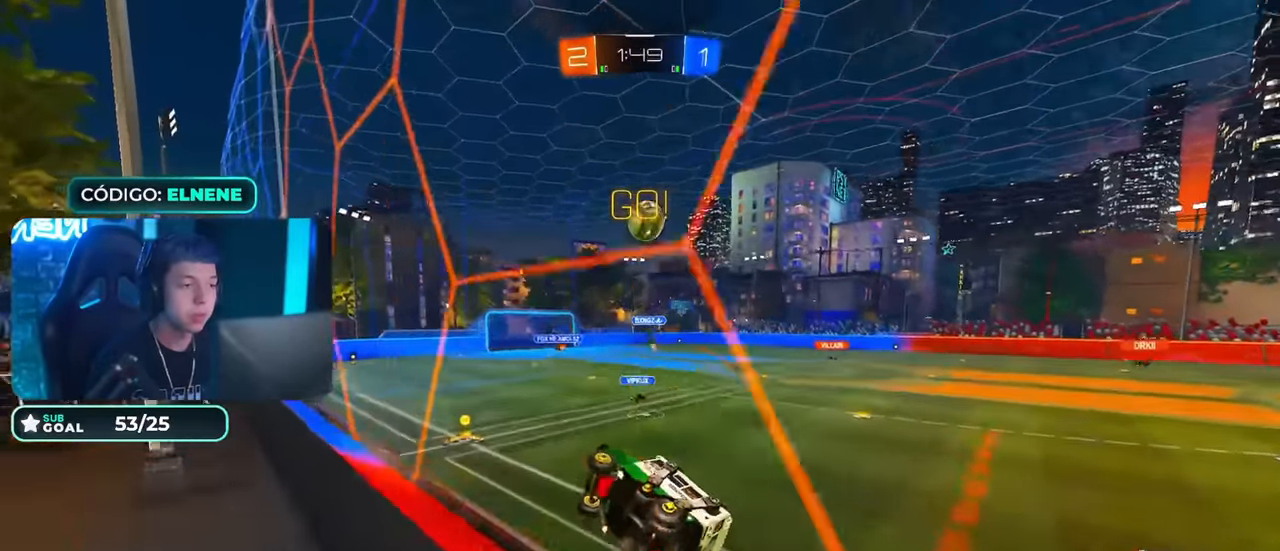
{"buttons": ["CIRCLE", "L2", "R2"], "left_stick": "up-right", "right_stick": "center", "events": [[117, "CROSS", "down"], [184, "left_stick", "down-right"], [201, "CIRCLE", "down"], [201, "L2", "down"], [234, "CROSS", "up"], [234, "left_stick", "right"], [351, "left_stick", "down-right"], [467, "left_stick", "up-right"]]}
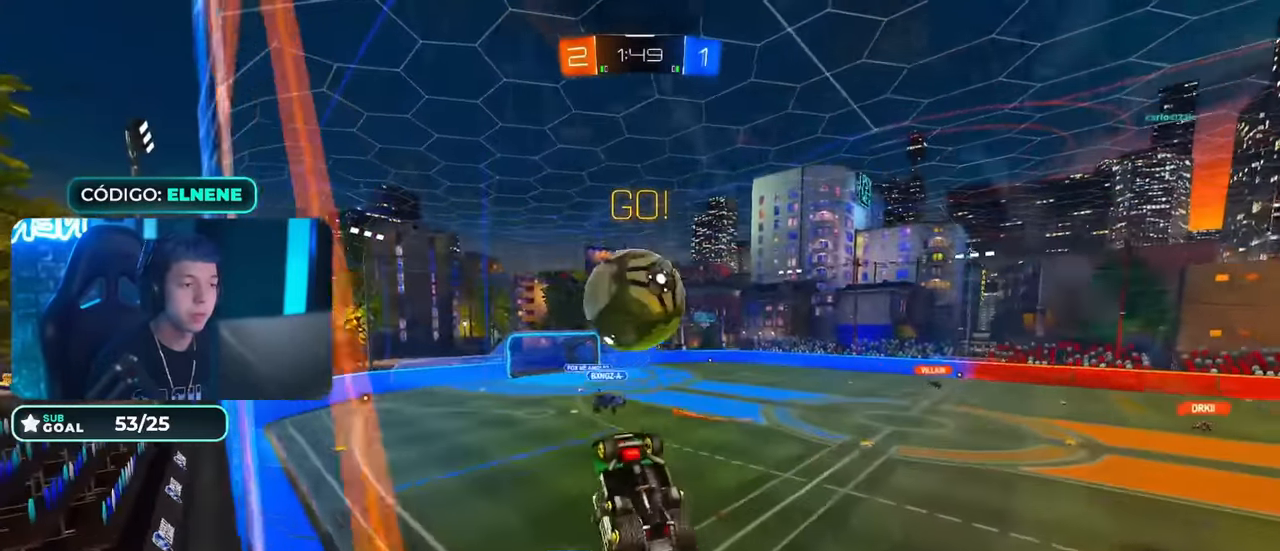
{"buttons": ["CIRCLE", "R2"], "left_stick": "down", "right_stick": "center", "events": [[50, "CROSS", "down"], [167, "left_stick", "down"], [217, "L2", "up"], [367, "CROSS", "up"]]}
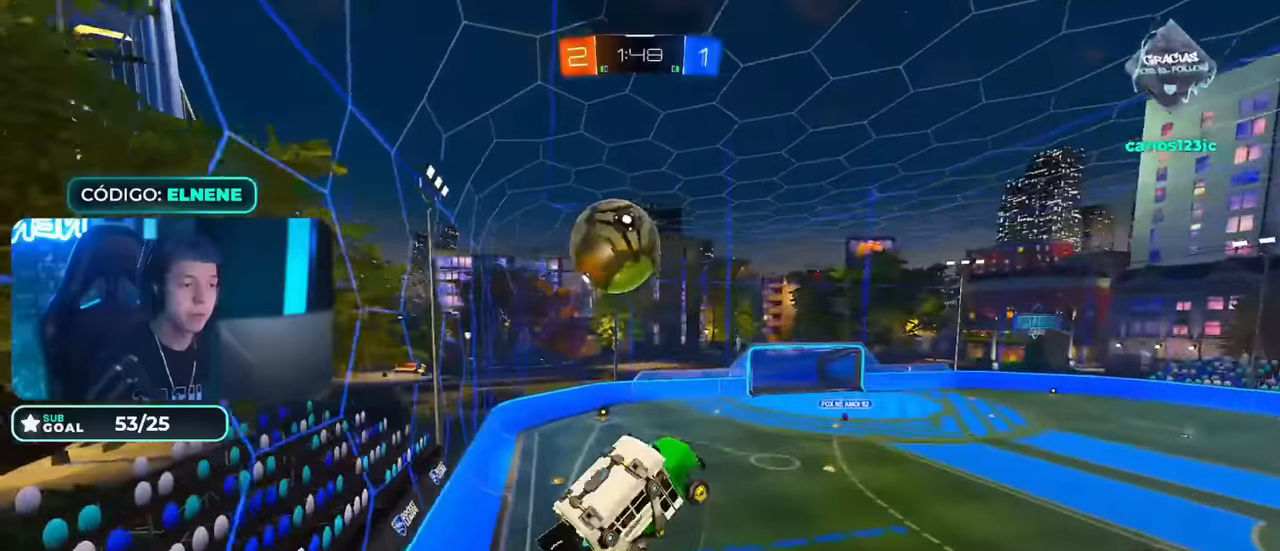
{"buttons": ["CIRCLE", "R2"], "left_stick": "left", "right_stick": "center", "events": [[16, "CIRCLE", "up"], [66, "left_stick", "down-left"], [200, "left_stick", "left"], [417, "CIRCLE", "down"]]}
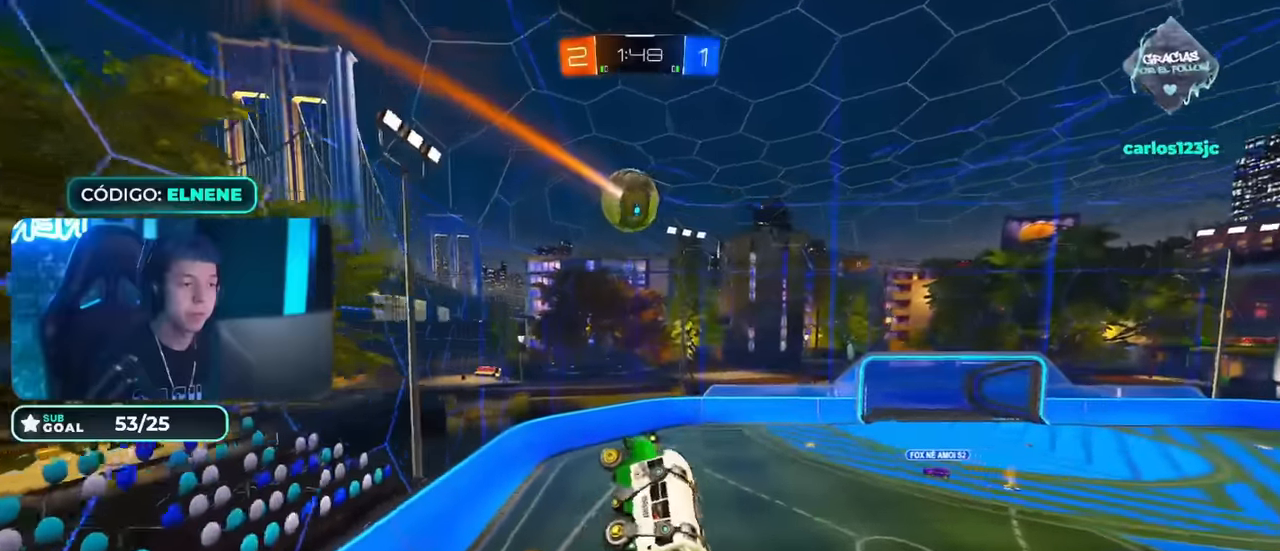
{"buttons": ["CIRCLE", "L2", "R2"], "left_stick": "right", "right_stick": "center", "events": [[200, "L2", "down"], [217, "left_stick", "down-right"], [384, "left_stick", "right"]]}
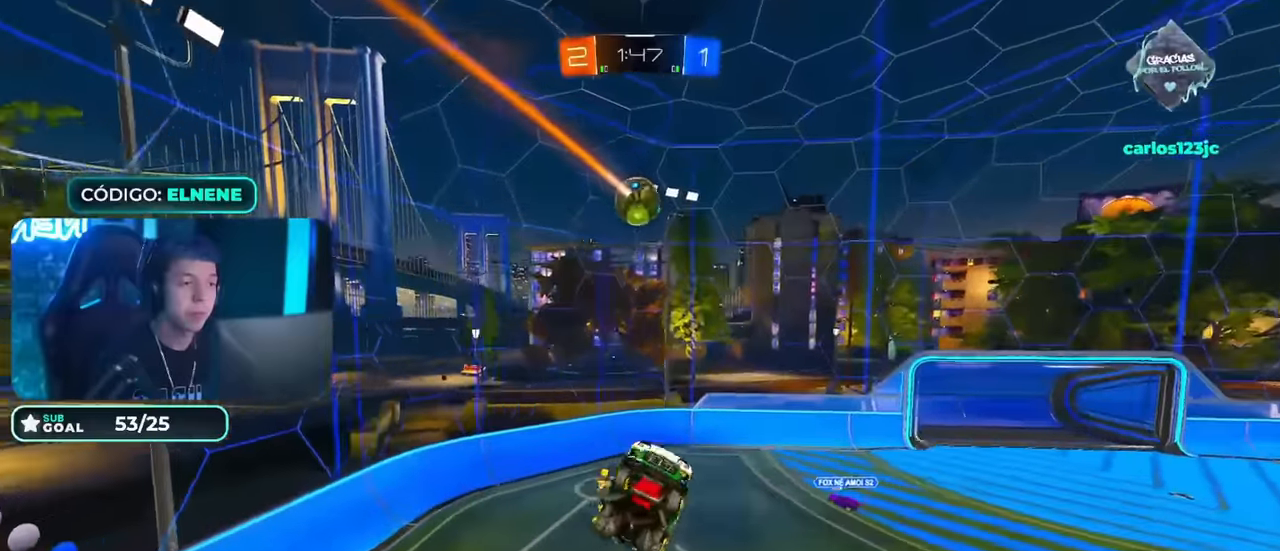
{"buttons": ["CIRCLE", "R2"], "left_stick": "left", "right_stick": "center", "events": [[33, "left_stick", "down-right"], [433, "left_stick", "left"], [483, "L2", "up"]]}
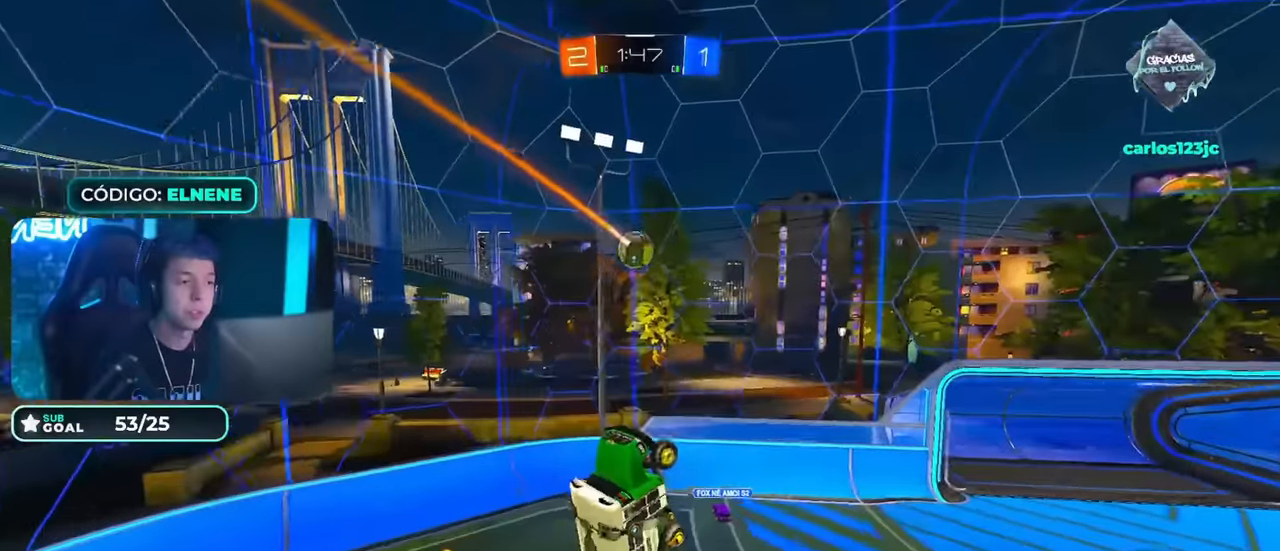
{"buttons": [], "left_stick": "left", "right_stick": "center", "events": [[217, "left_stick", "center"], [300, "left_stick", "down-left"], [350, "CIRCLE", "up"], [350, "left_stick", "left"], [384, "R2", "up"]]}
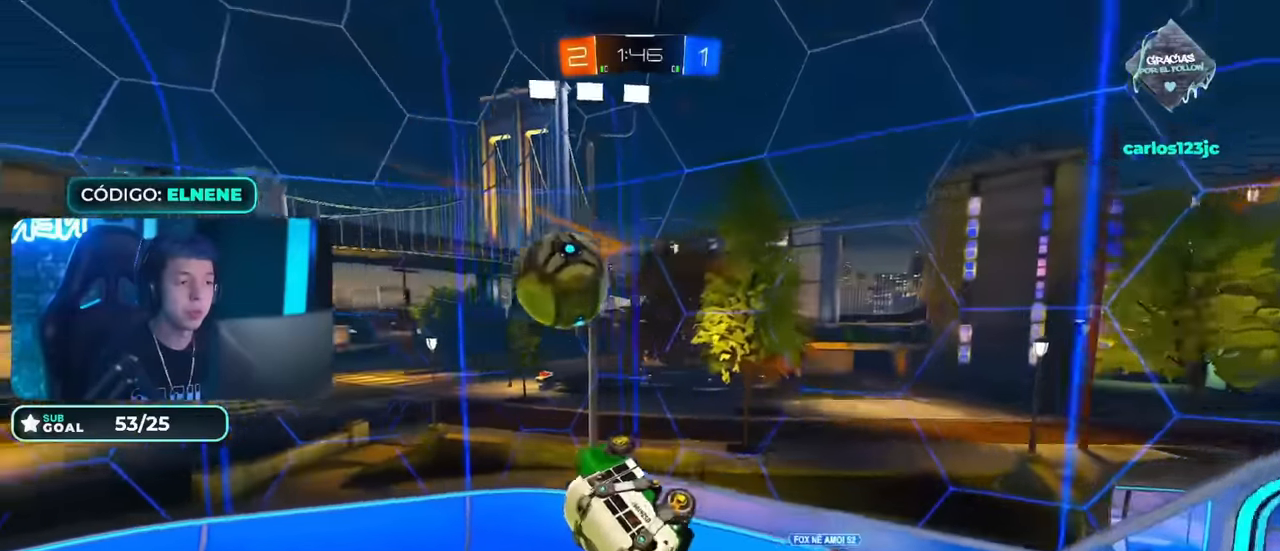
{"buttons": ["SQUARE", "R2"], "left_stick": "center", "right_stick": "center", "events": [[233, "R2", "down"], [317, "SQUARE", "down"], [467, "left_stick", "center"]]}
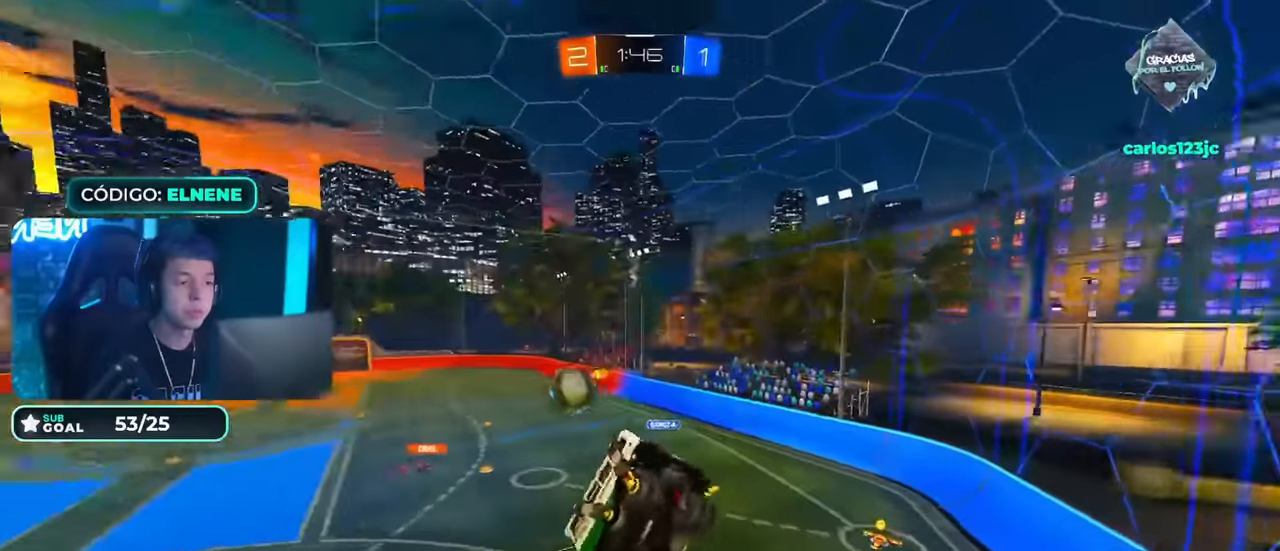
{"buttons": ["CIRCLE", "L2", "R2"], "left_stick": "down-left", "right_stick": "center", "events": [[234, "left_stick", "down-left"], [250, "CROSS", "down"], [317, "SQUARE", "up"], [367, "CIRCLE", "down"], [367, "CROSS", "up"], [384, "L2", "down"]]}
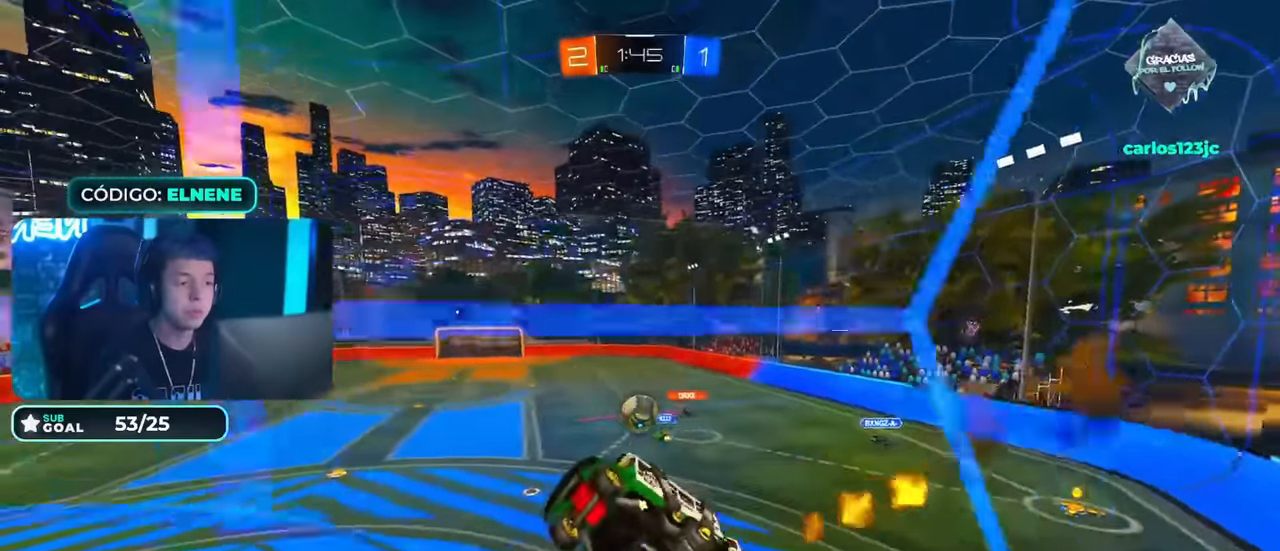
{"buttons": ["CROSS", "CIRCLE", "L2", "R2"], "left_stick": "right", "right_stick": "center", "events": [[16, "CIRCLE", "up"], [16, "L2", "up"], [33, "left_stick", "right"], [133, "left_stick", "center"], [250, "left_stick", "down-right"], [367, "left_stick", "center"], [383, "L2", "down"], [417, "left_stick", "right"], [433, "CIRCLE", "down"], [450, "CROSS", "down"]]}
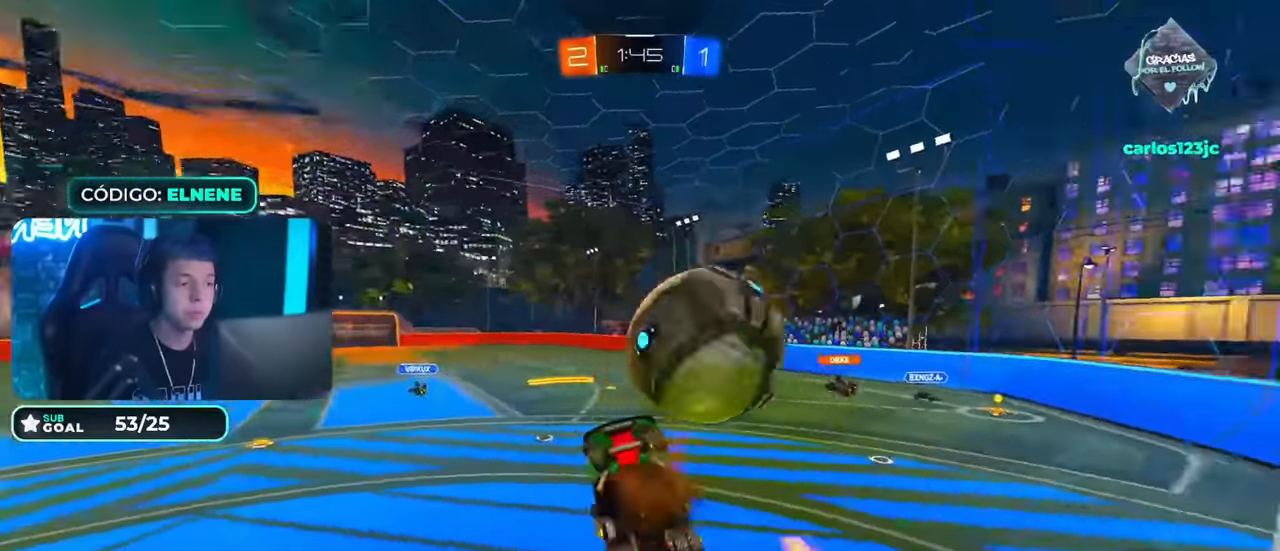
{"buttons": [], "left_stick": "right", "right_stick": "center", "events": [[17, "left_stick", "down-right"], [100, "CROSS", "up"], [134, "CIRCLE", "up"], [167, "L2", "up"], [284, "left_stick", "up-right"], [350, "R2", "up"], [467, "left_stick", "right"]]}
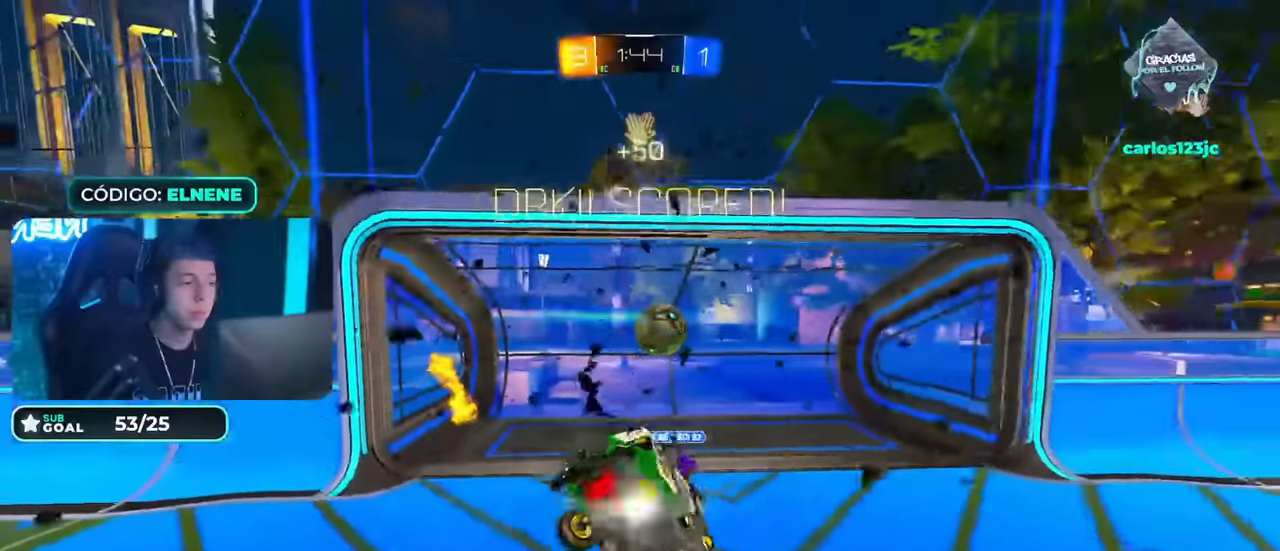
{"buttons": [], "left_stick": "center", "right_stick": "center", "events": [[33, "L2", "down"], [350, "left_stick", "center"], [383, "L2", "up"]]}
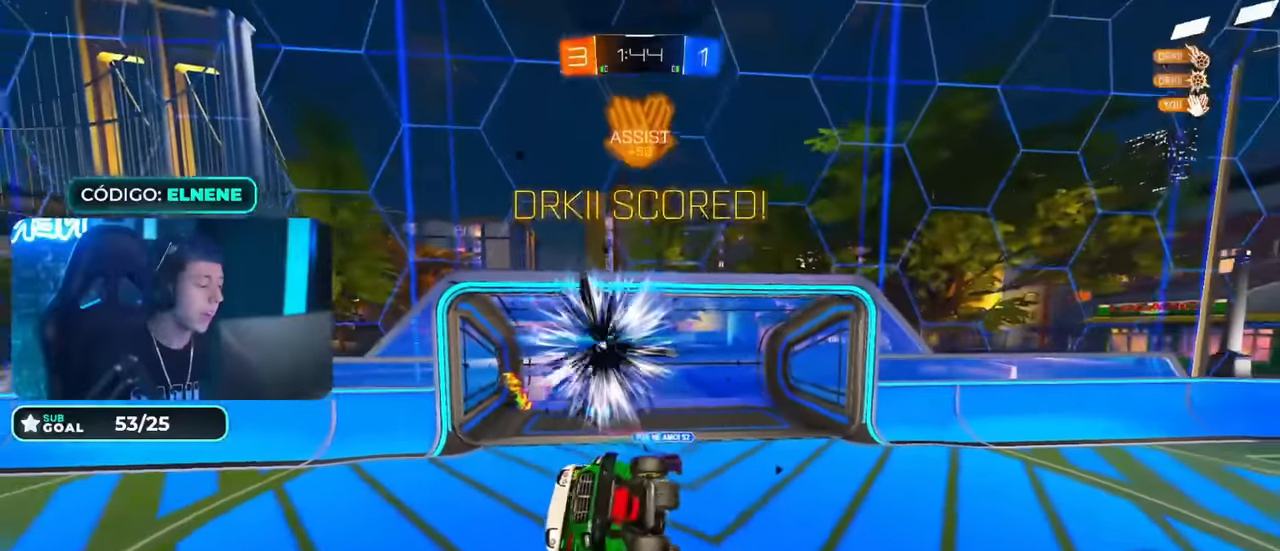
{"buttons": [], "left_stick": "center", "right_stick": "center", "events": []}